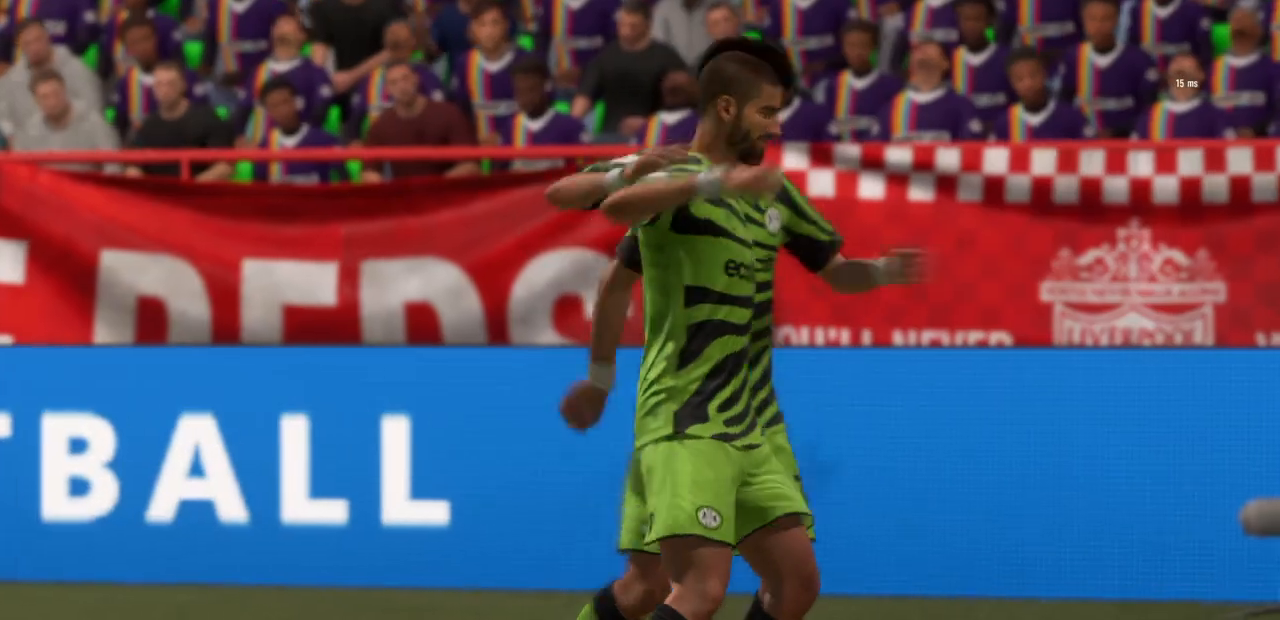
Gameplay with a controller (PlayStation layout); each line is a JSON object with the inputs held at the frame after it. "events" lists button and stick changes between this image and that frame as [ms after this image, input, new state], when the widget could be followed in between. Not read: L3 R3.
{"buttons": ["CROSS"], "left_stick": "center", "right_stick": "center", "events": [[67, "L2", "up"], [67, "R2", "up"], [101, "CROSS", "down"], [134, "L1", "down"], [167, "R1", "down"], [234, "L2", "down"], [334, "CROSS", "up"], [334, "R1", "up"], [401, "L2", "up"], [434, "CROSS", "down"], [434, "L1", "up"]]}
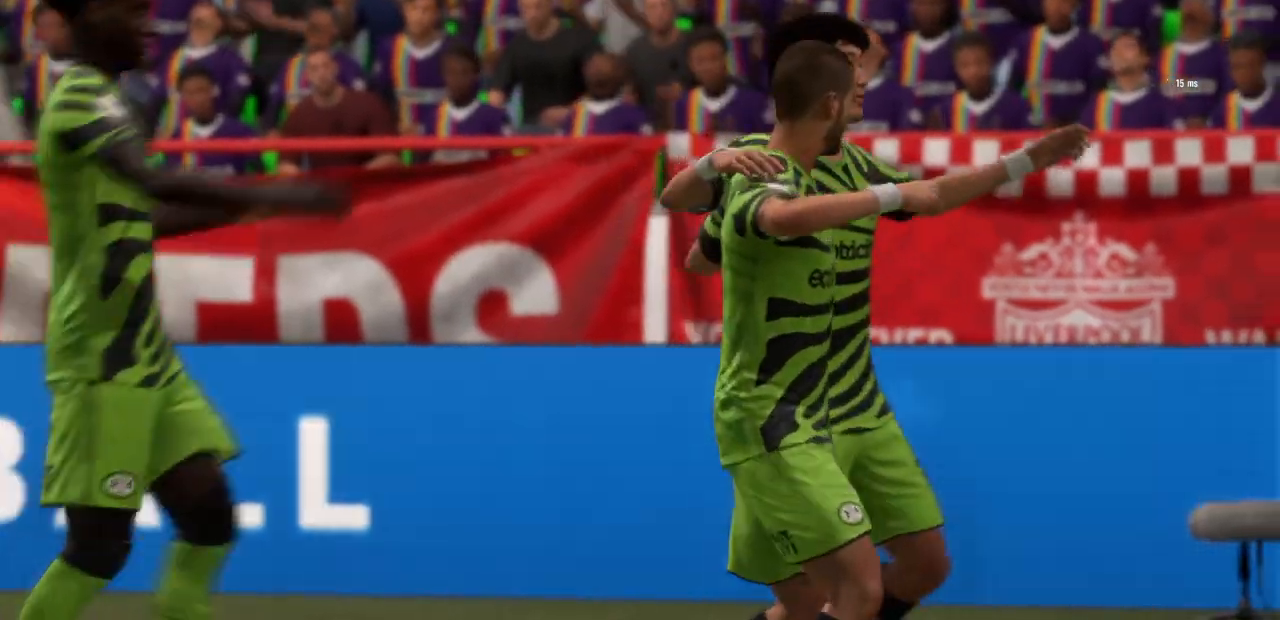
{"buttons": ["CROSS", "L1", "R1"], "left_stick": "center", "right_stick": "center", "events": [[33, "L1", "down"], [33, "R1", "down"], [234, "CROSS", "up"], [234, "R1", "up"], [267, "L1", "up"], [334, "CROSS", "down"], [367, "L1", "down"], [367, "R1", "down"]]}
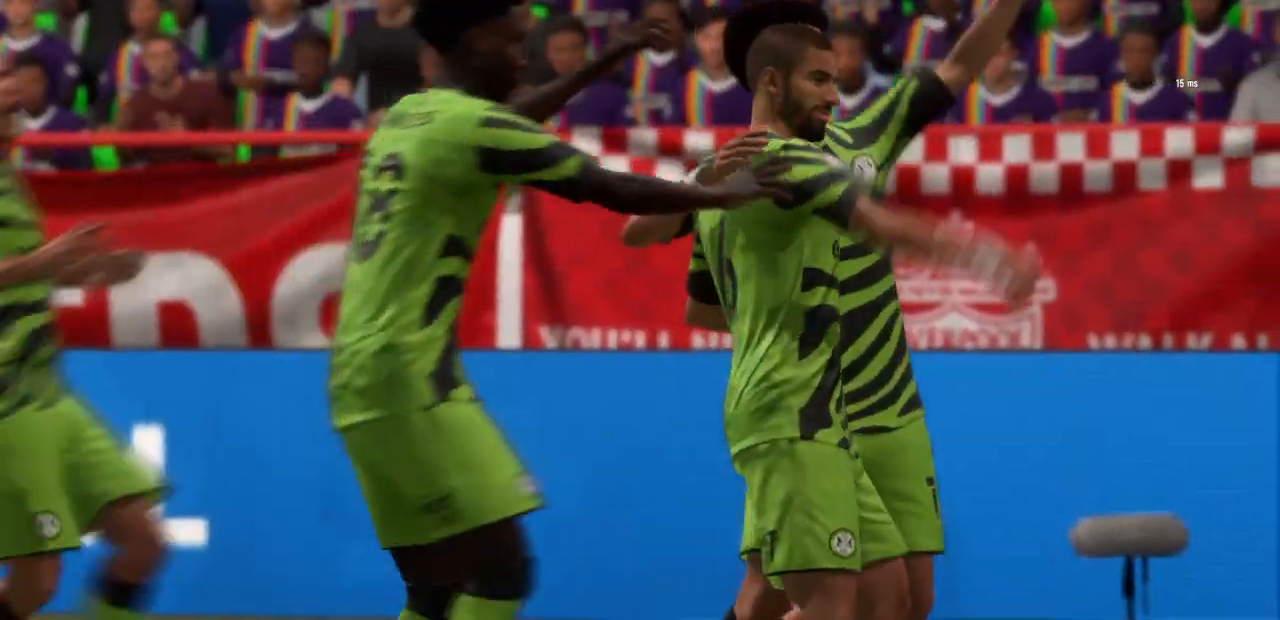
{"buttons": ["CROSS", "L1", "L2", "R1"], "left_stick": "center", "right_stick": "center", "events": [[34, "CROSS", "up"], [34, "R1", "up"], [101, "L1", "up"], [134, "CROSS", "down"], [134, "R1", "down"], [167, "L1", "down"], [201, "L2", "down"], [301, "CROSS", "up"], [301, "R1", "up"], [368, "L1", "up"], [368, "L2", "up"], [434, "CROSS", "down"], [434, "L1", "down"], [434, "L2", "down"], [434, "R1", "down"]]}
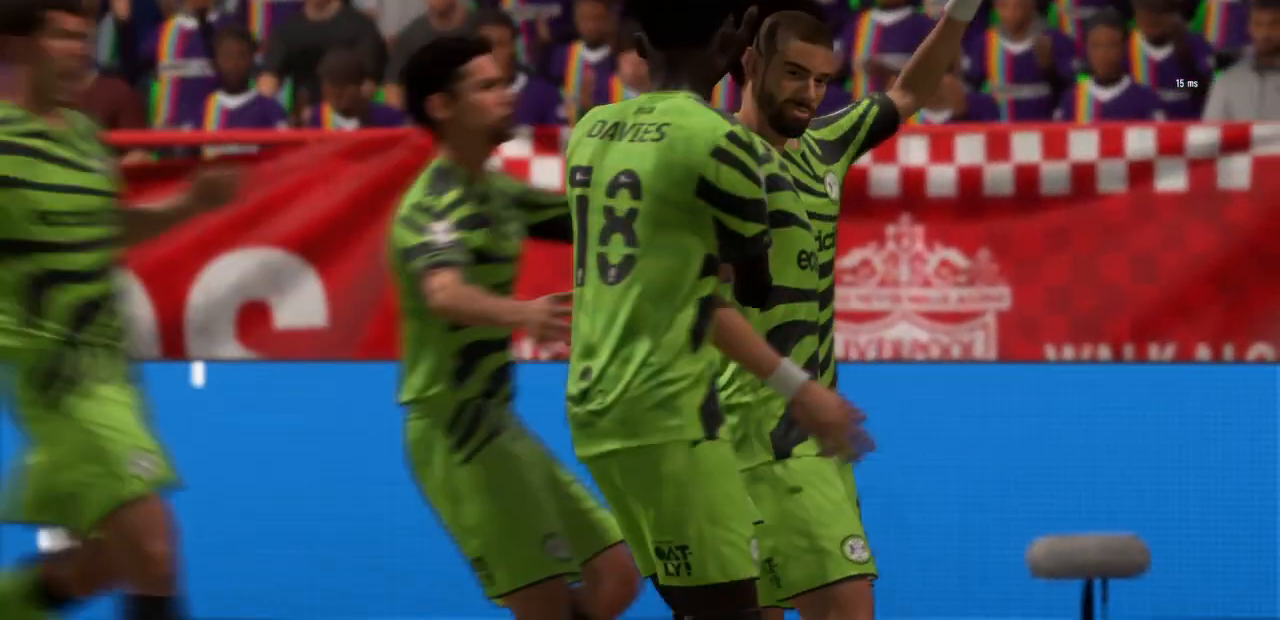
{"buttons": ["CROSS", "L1", "L2", "R1"], "left_stick": "center", "right_stick": "center", "events": [[100, "CROSS", "up"], [100, "L1", "up"], [100, "L2", "up"], [133, "R1", "up"], [200, "CROSS", "down"], [200, "L1", "down"], [200, "L2", "down"], [234, "R1", "down"], [367, "L1", "up"], [367, "L2", "up"], [400, "CROSS", "up"], [400, "R1", "up"], [467, "L1", "down"], [467, "L2", "down"], [500, "CROSS", "down"], [500, "R1", "down"]]}
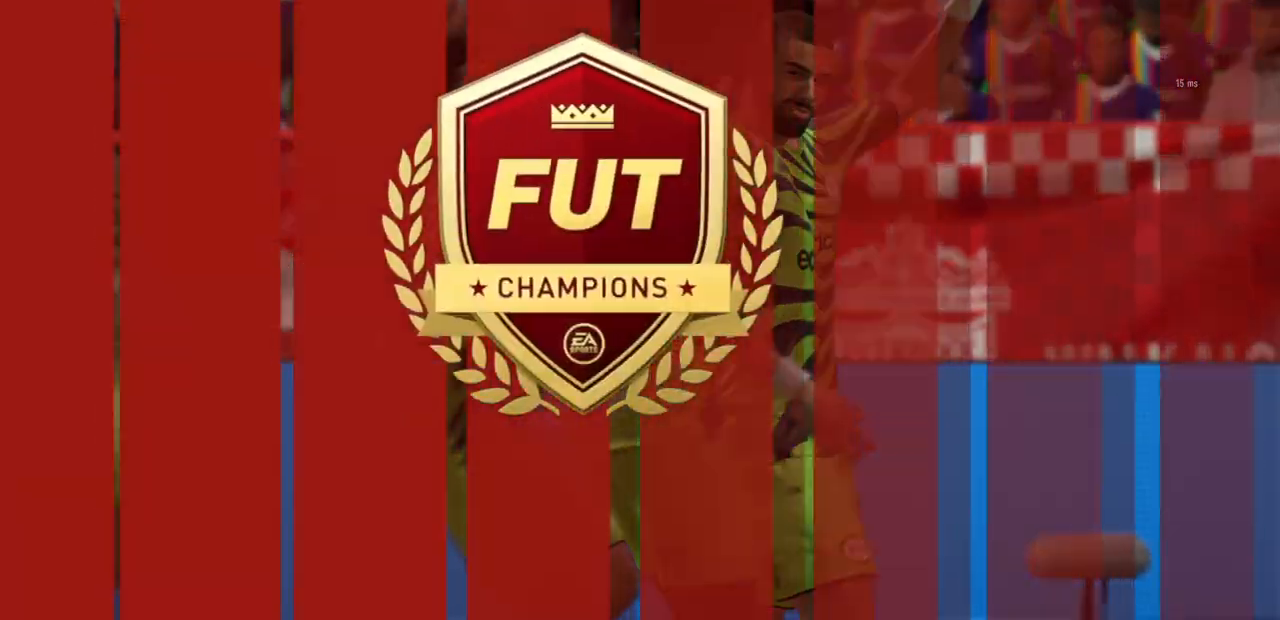
{"buttons": ["CROSS"], "left_stick": "center", "right_stick": "center", "events": [[334, "CROSS", "up"], [334, "L1", "up"], [334, "R1", "up"], [367, "L1", "down"], [401, "CROSS", "down"], [468, "L1", "up"], [468, "L2", "up"]]}
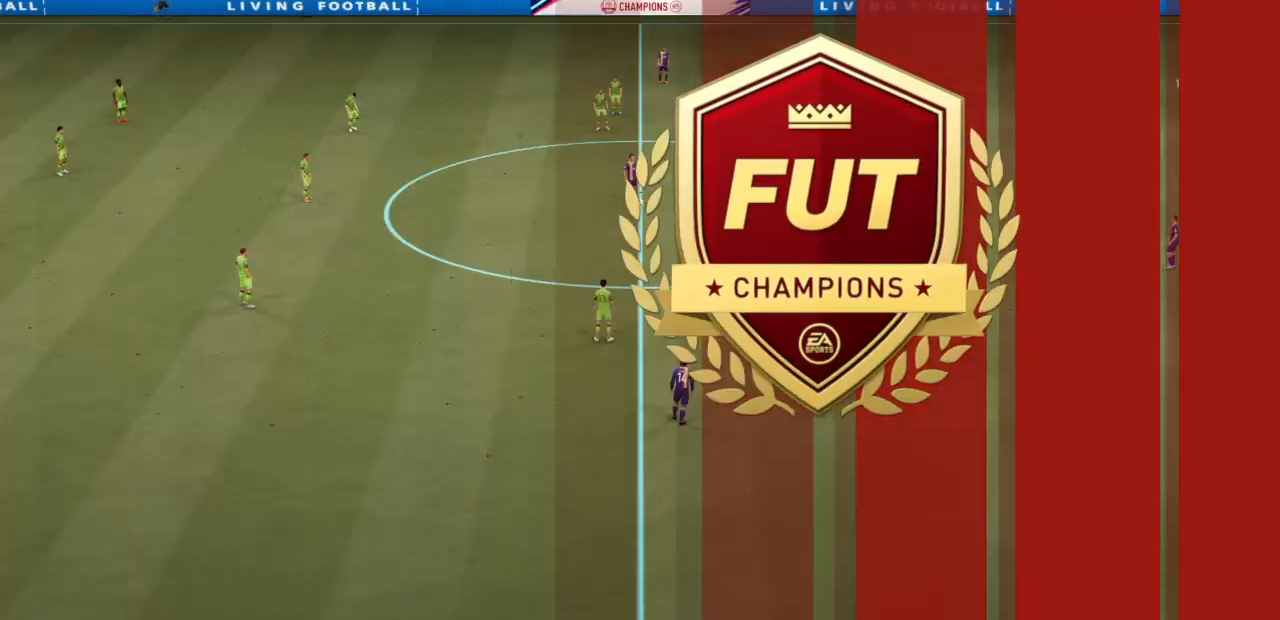
{"buttons": [], "left_stick": "center", "right_stick": "center", "events": [[33, "CROSS", "up"], [67, "DPAD_RIGHT", "down"], [133, "DPAD_RIGHT", "up"], [234, "DPAD_RIGHT", "down"], [300, "DPAD_RIGHT", "up"], [400, "DPAD_RIGHT", "down"], [467, "DPAD_RIGHT", "up"]]}
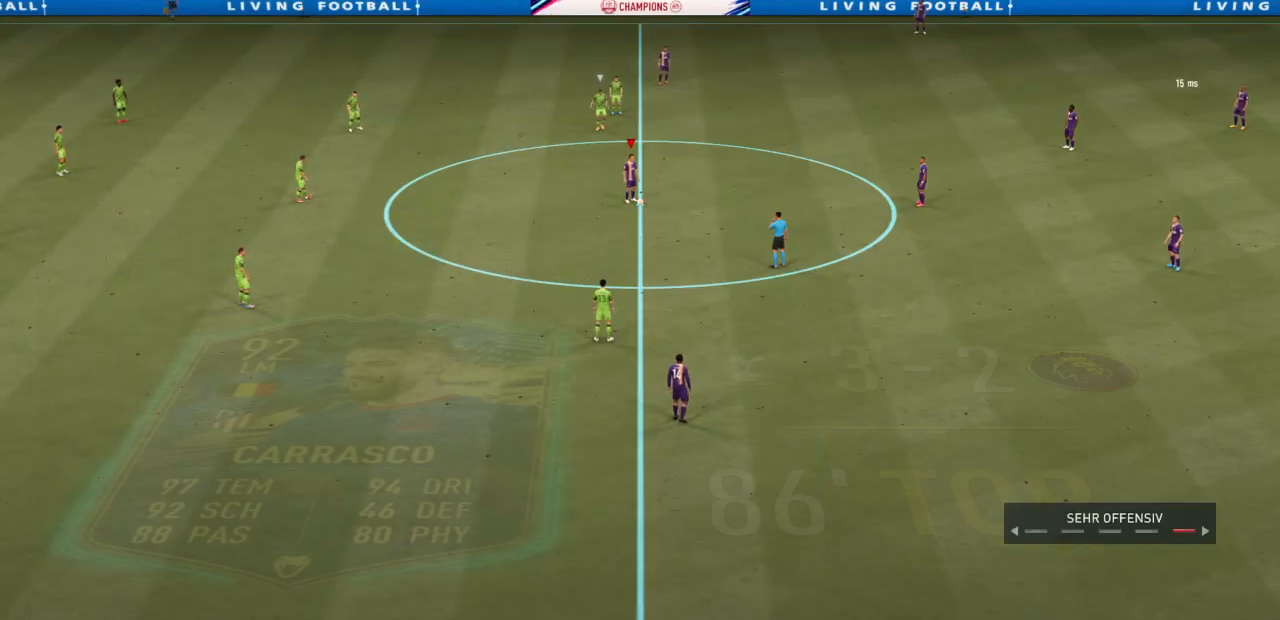
{"buttons": [], "left_stick": "center", "right_stick": "center", "events": [[34, "DPAD_RIGHT", "down"], [134, "DPAD_RIGHT", "up"], [201, "DPAD_RIGHT", "down"], [301, "CROSS", "down"], [301, "DPAD_RIGHT", "up"], [434, "CROSS", "up"]]}
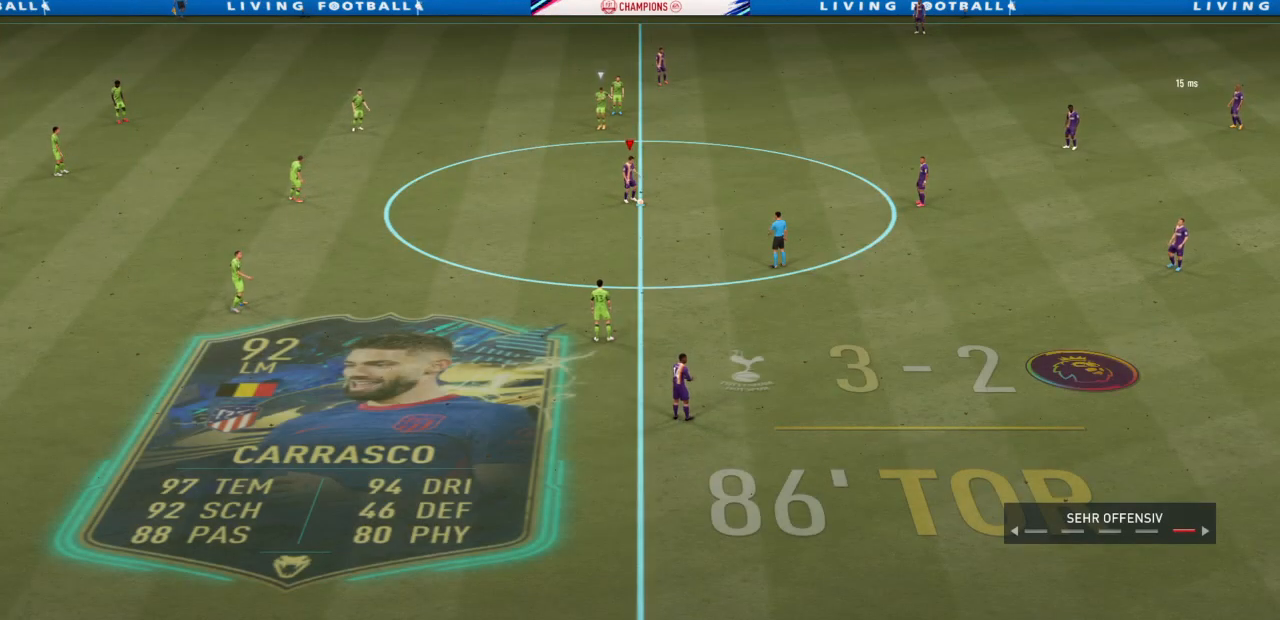
{"buttons": ["L1", "R2"], "left_stick": "left", "right_stick": "center", "events": [[33, "left_stick", "left"], [67, "R2", "down"], [367, "L1", "down"]]}
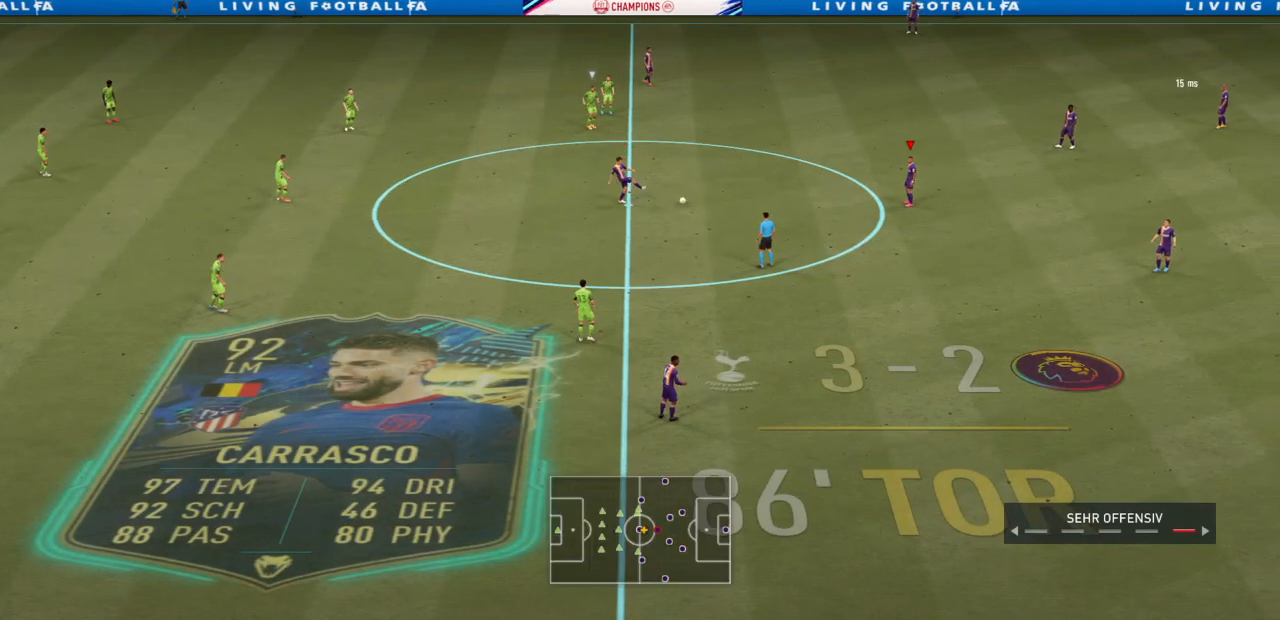
{"buttons": ["L1", "R2"], "left_stick": "left", "right_stick": "center", "events": [[67, "L1", "up"], [434, "L1", "down"]]}